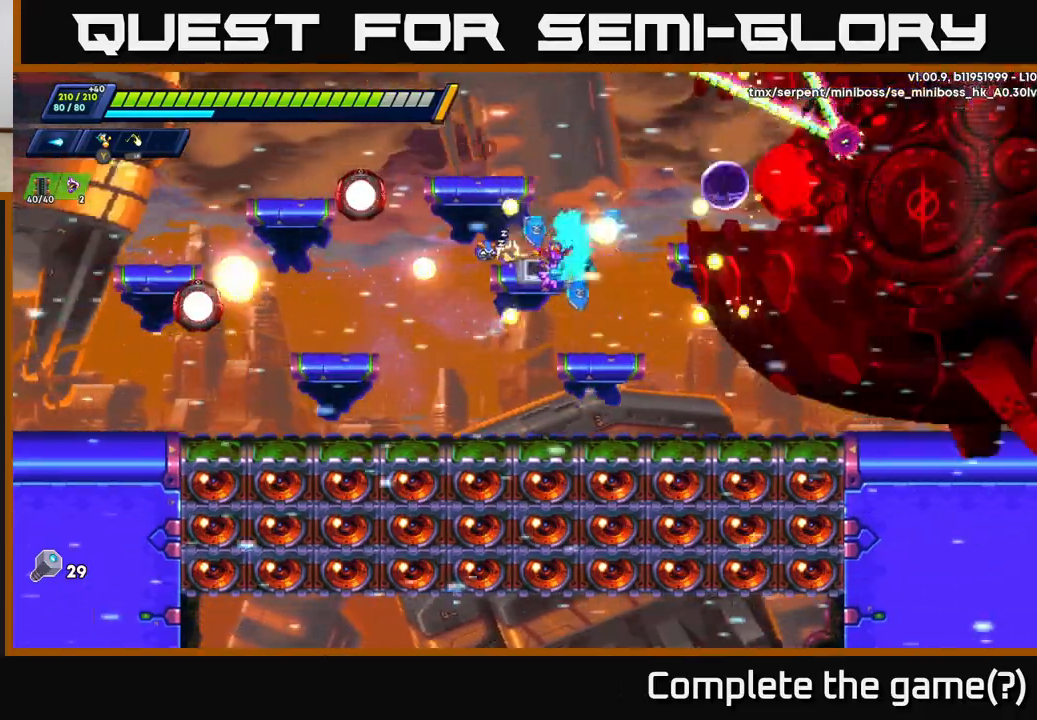
Gameplay with a controller (Xbox layout); each line is a JSON object with the inputs held at the frame after it. "events" lists button and stick changes between this image and that frame as [ms after this image, input, new state], when the widget could be followed in between.
{"buttons": [], "left_stick": "center", "right_stick": "center", "events": [[33, "X", "up"], [100, "X", "down"], [183, "X", "up"], [250, "X", "down"], [333, "X", "up"], [400, "X", "down"], [500, "X", "up"]]}
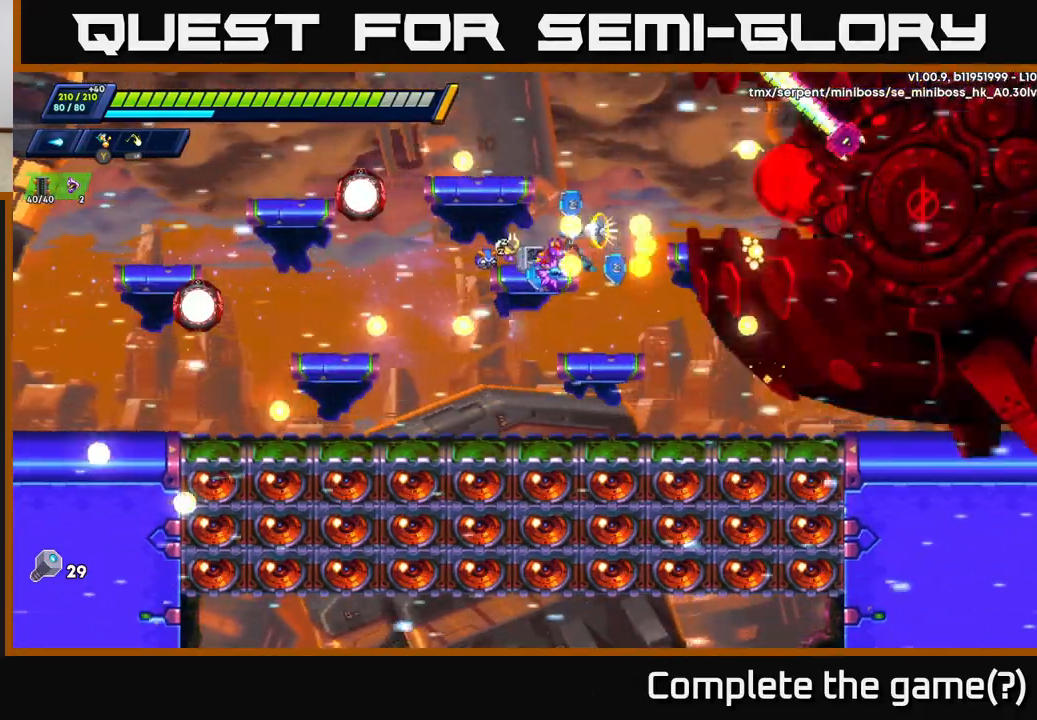
{"buttons": ["X"], "left_stick": "center", "right_stick": "center", "events": [[67, "X", "down"], [133, "X", "up"], [200, "X", "down"], [283, "X", "up"], [350, "X", "down"], [417, "X", "up"], [483, "X", "down"]]}
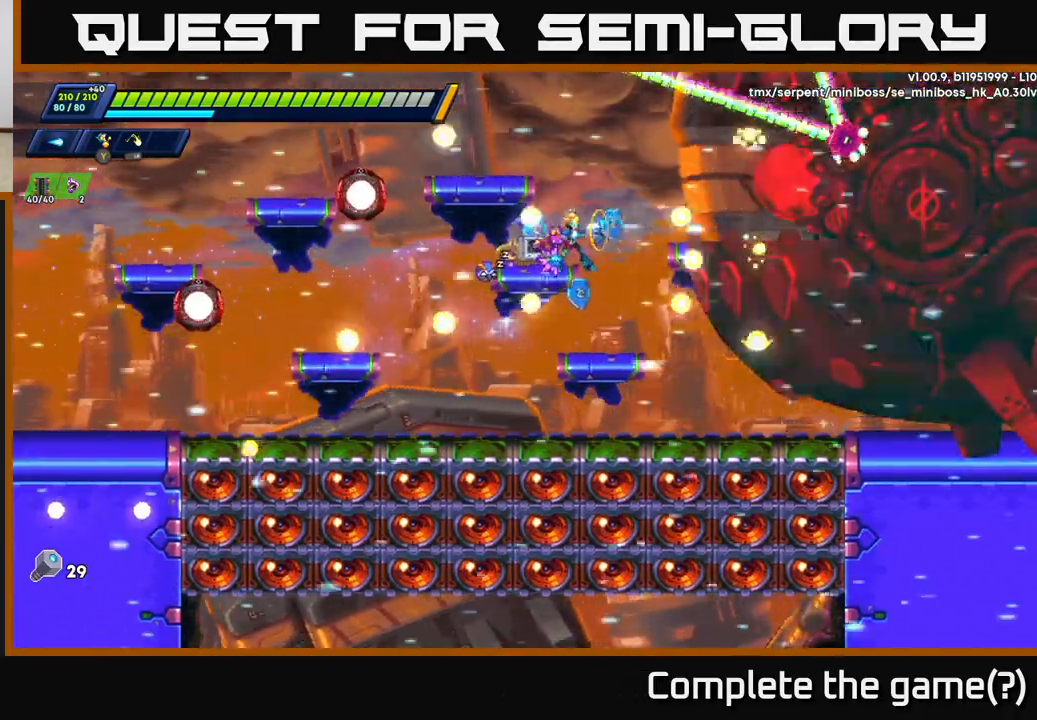
{"buttons": [], "left_stick": "right", "right_stick": "center", "events": [[67, "X", "up"], [117, "X", "down"], [183, "left_stick", "right"], [217, "X", "up"]]}
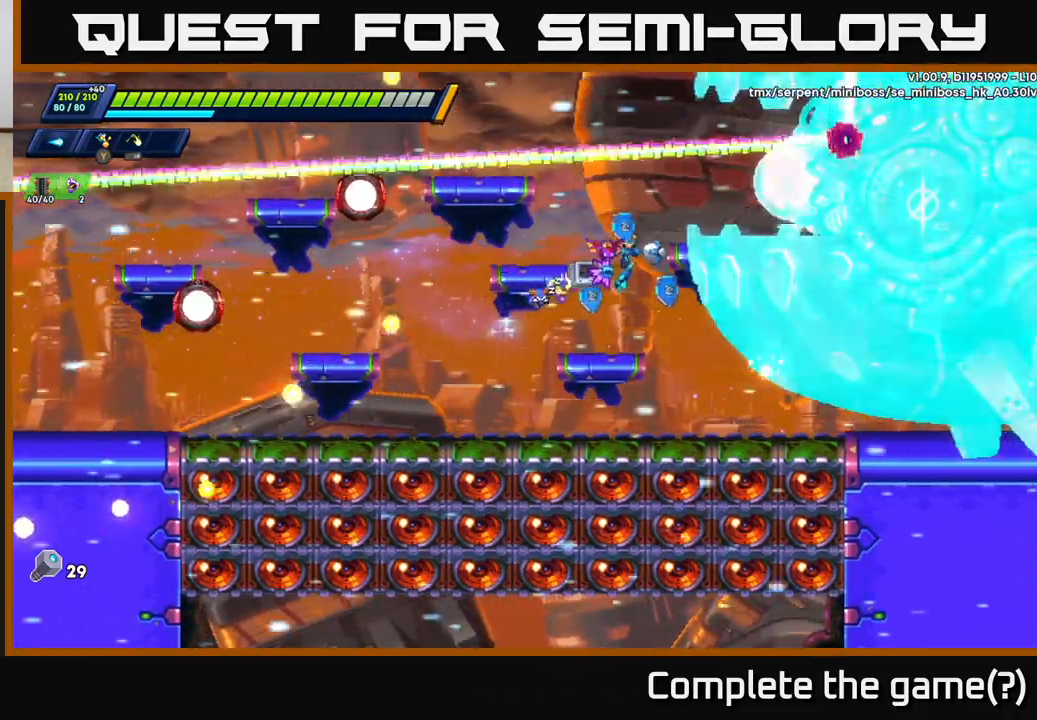
{"buttons": [], "left_stick": "right", "right_stick": "center", "events": []}
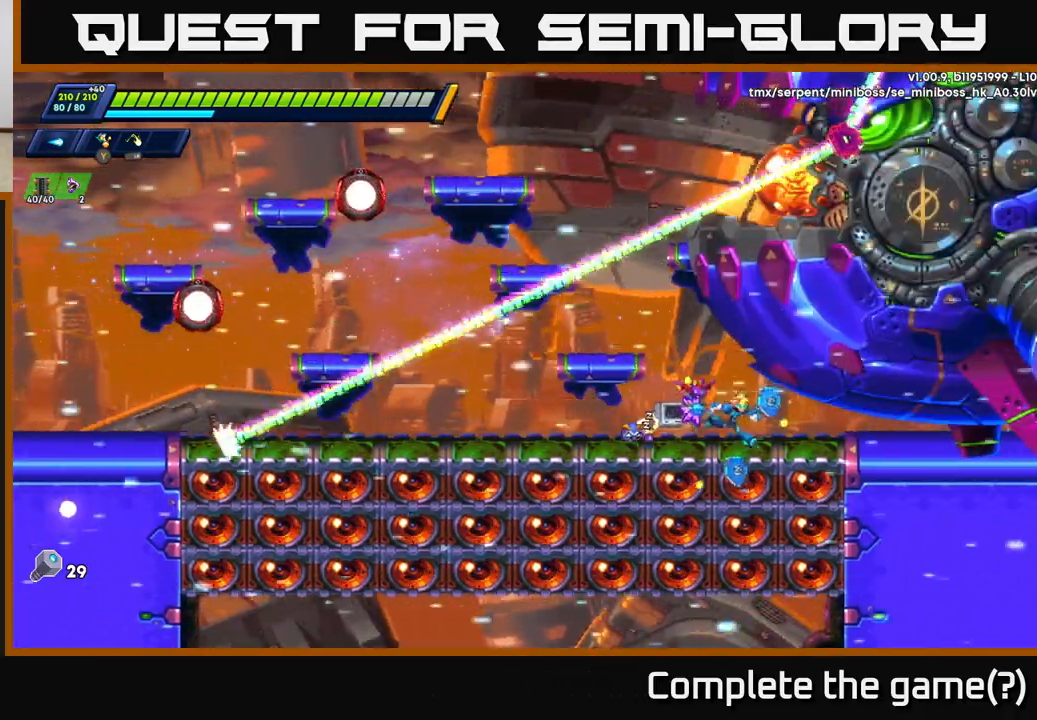
{"buttons": [], "left_stick": "center", "right_stick": "center", "events": [[83, "R2", "down"], [283, "R2", "up"], [283, "left_stick", "left"], [300, "X", "down"], [400, "left_stick", "center"], [450, "X", "up"]]}
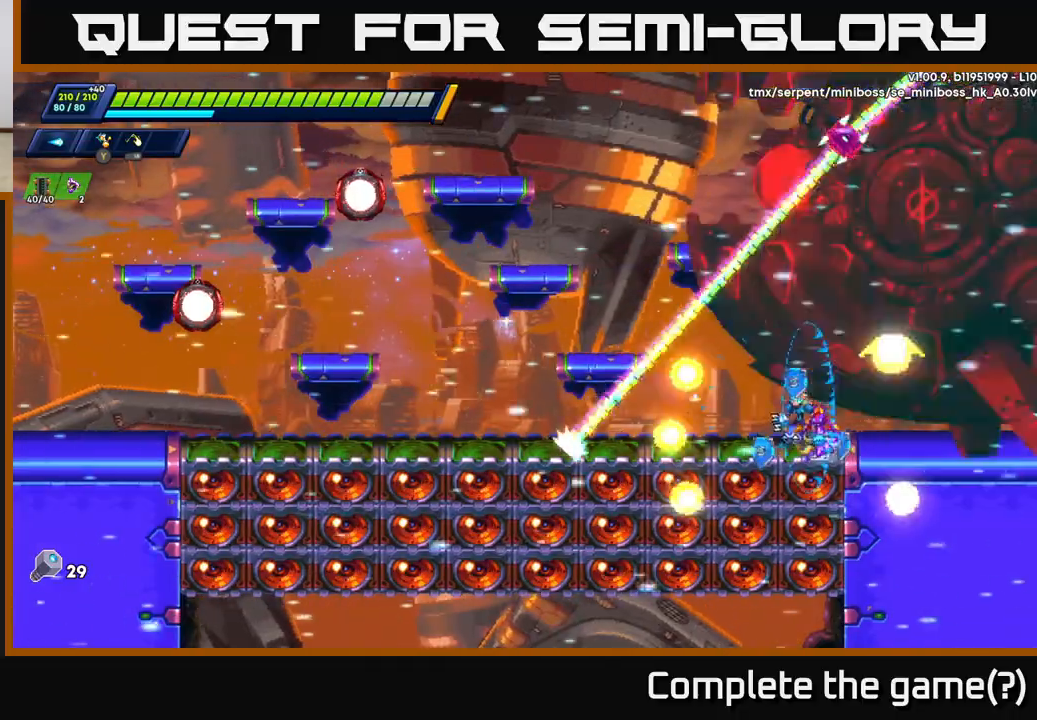
{"buttons": [], "left_stick": "center", "right_stick": "center", "events": [[17, "X", "down"], [83, "X", "up"], [83, "left_stick", "right"], [367, "left_stick", "center"]]}
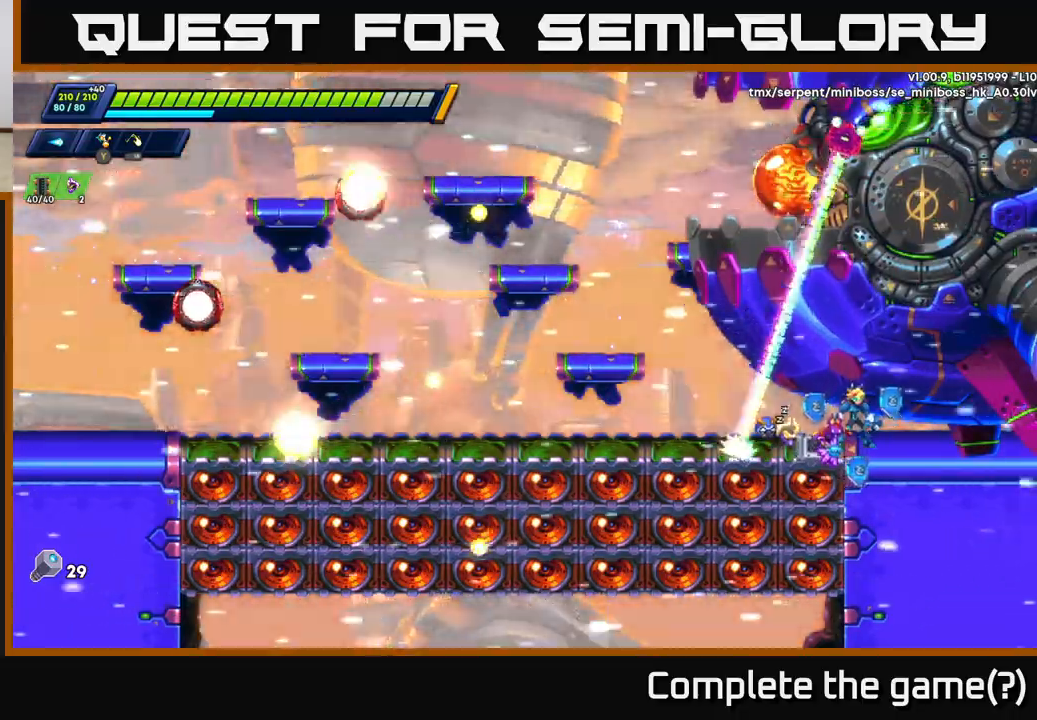
{"buttons": [], "left_stick": "right", "right_stick": "center", "events": [[167, "left_stick", "right"]]}
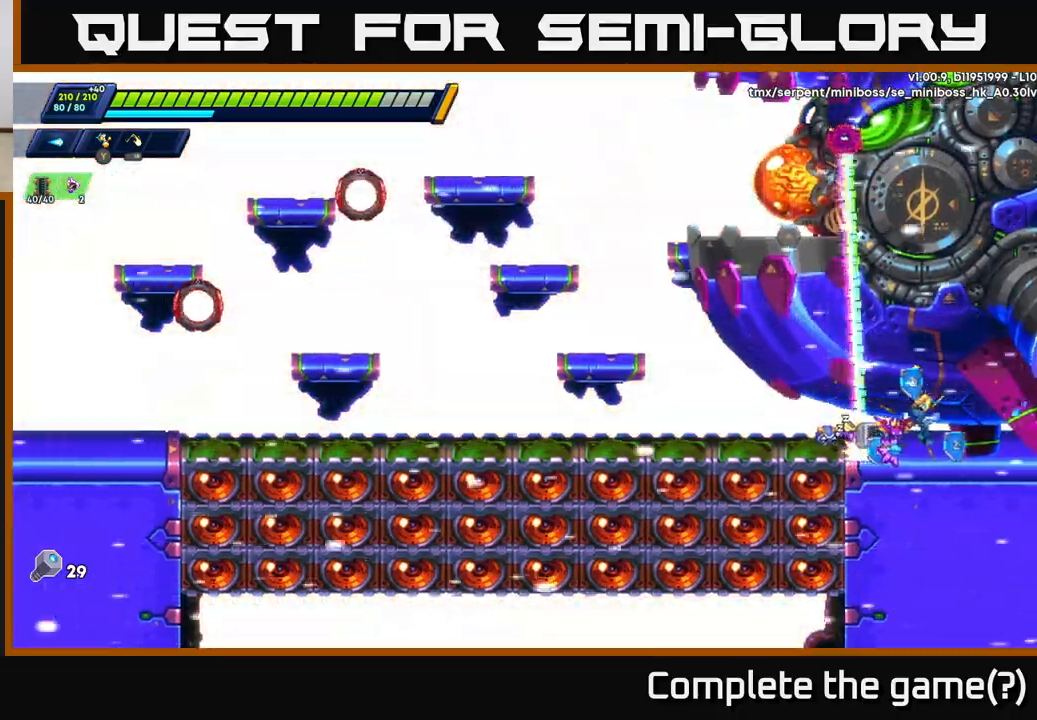
{"buttons": ["R2"], "left_stick": "left", "right_stick": "center", "events": [[467, "left_stick", "left"], [483, "R2", "down"]]}
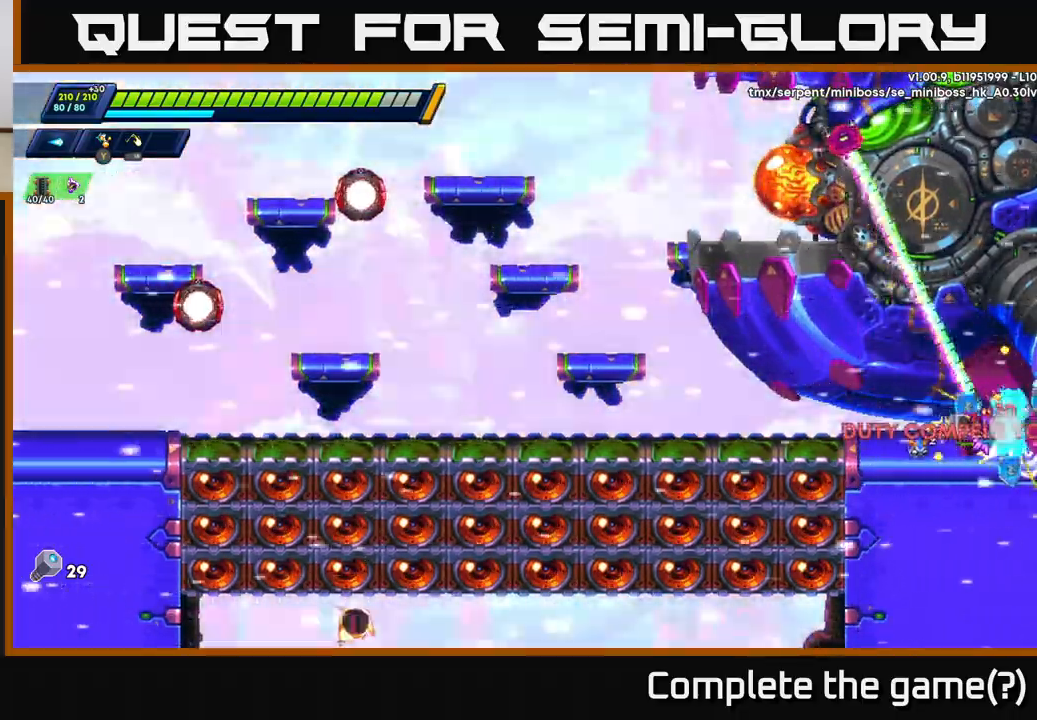
{"buttons": ["R2"], "left_stick": "left", "right_stick": "center", "events": [[267, "R2", "up"], [333, "R2", "down"]]}
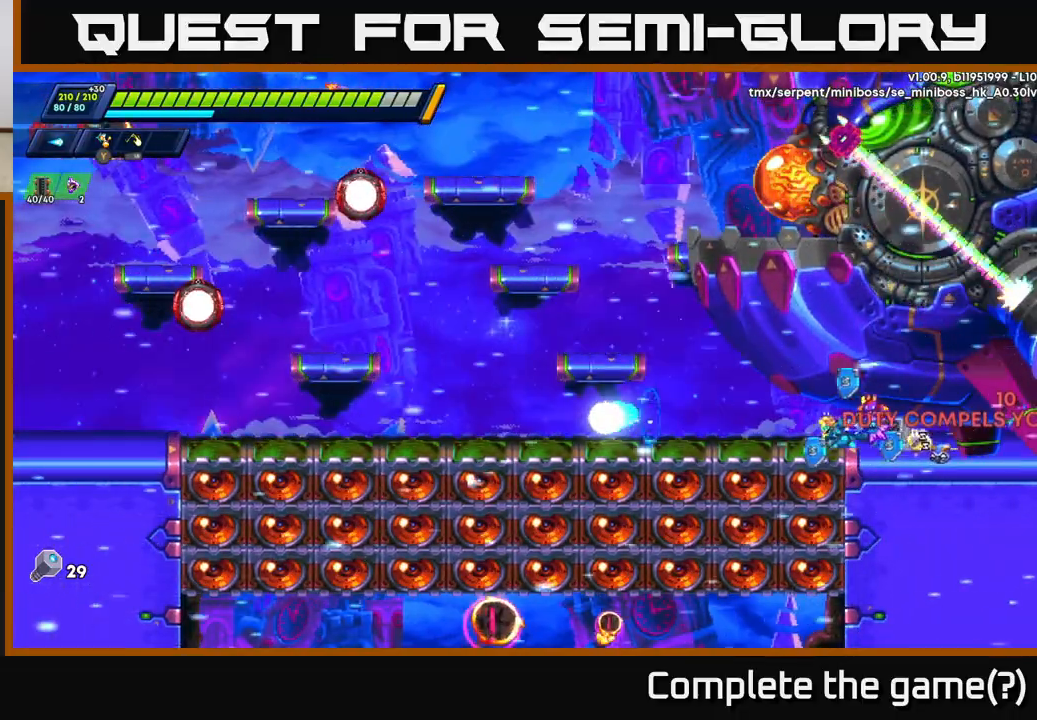
{"buttons": ["A", "R2"], "left_stick": "left", "right_stick": "center", "events": [[100, "R2", "up"], [167, "R2", "down"], [400, "A", "down"]]}
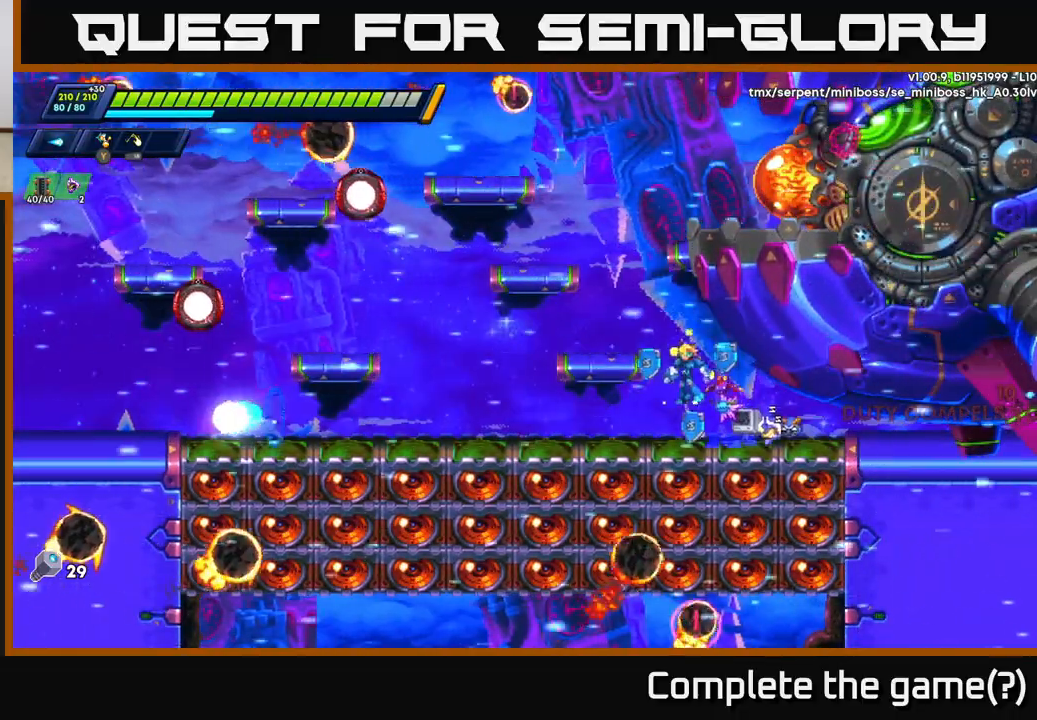
{"buttons": ["A", "X"], "left_stick": "left", "right_stick": "center", "events": [[200, "A", "up"], [200, "R2", "up"], [217, "X", "down"], [333, "X", "up"], [417, "X", "down"], [500, "A", "down"]]}
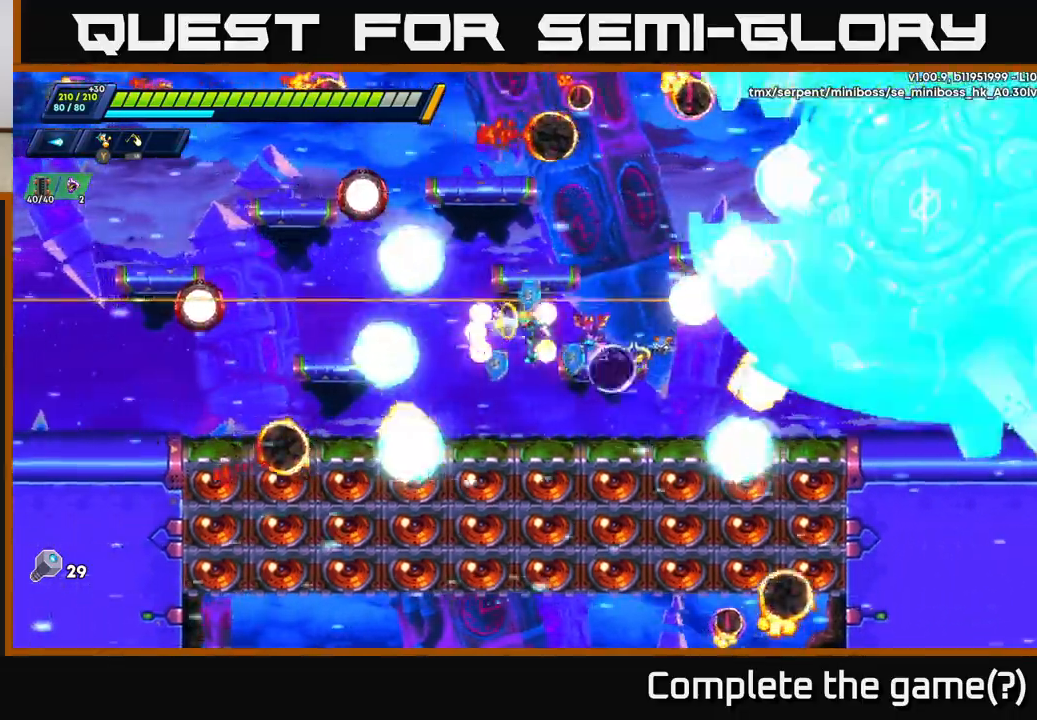
{"buttons": [], "left_stick": "left", "right_stick": "center", "events": [[17, "X", "up"], [33, "R2", "down"], [67, "X", "down"], [150, "R2", "up"], [167, "A", "up"], [200, "X", "up"], [400, "X", "down"], [500, "X", "up"]]}
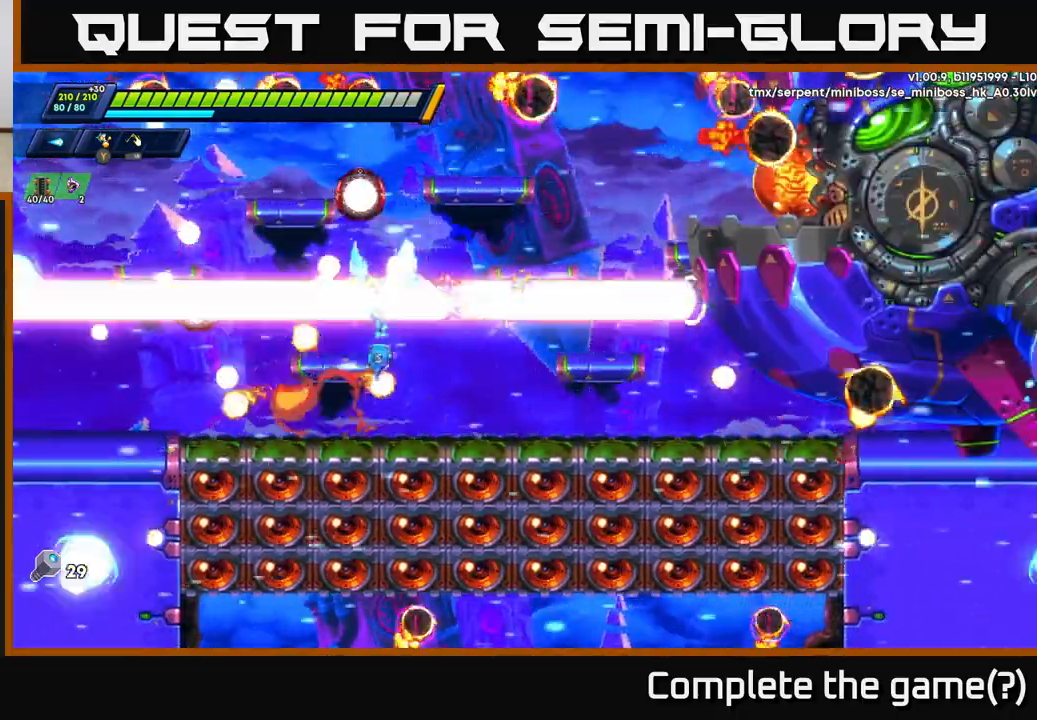
{"buttons": [], "left_stick": "center", "right_stick": "center", "events": [[300, "left_stick", "center"]]}
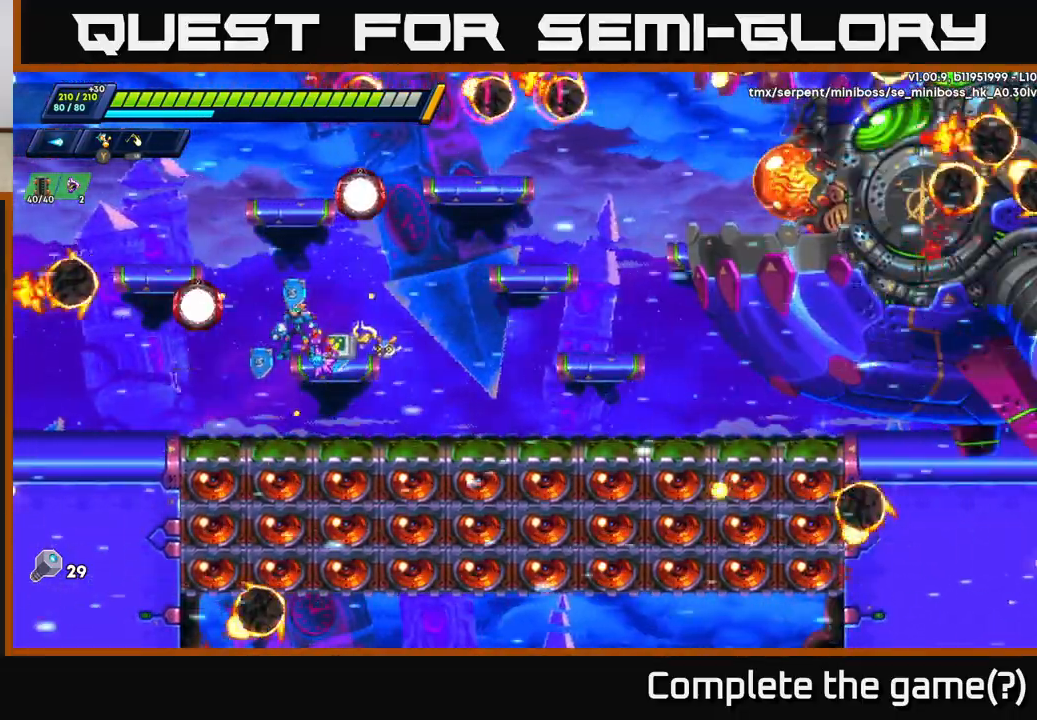
{"buttons": [], "left_stick": "center", "right_stick": "center", "events": [[233, "left_stick", "right"], [433, "left_stick", "center"]]}
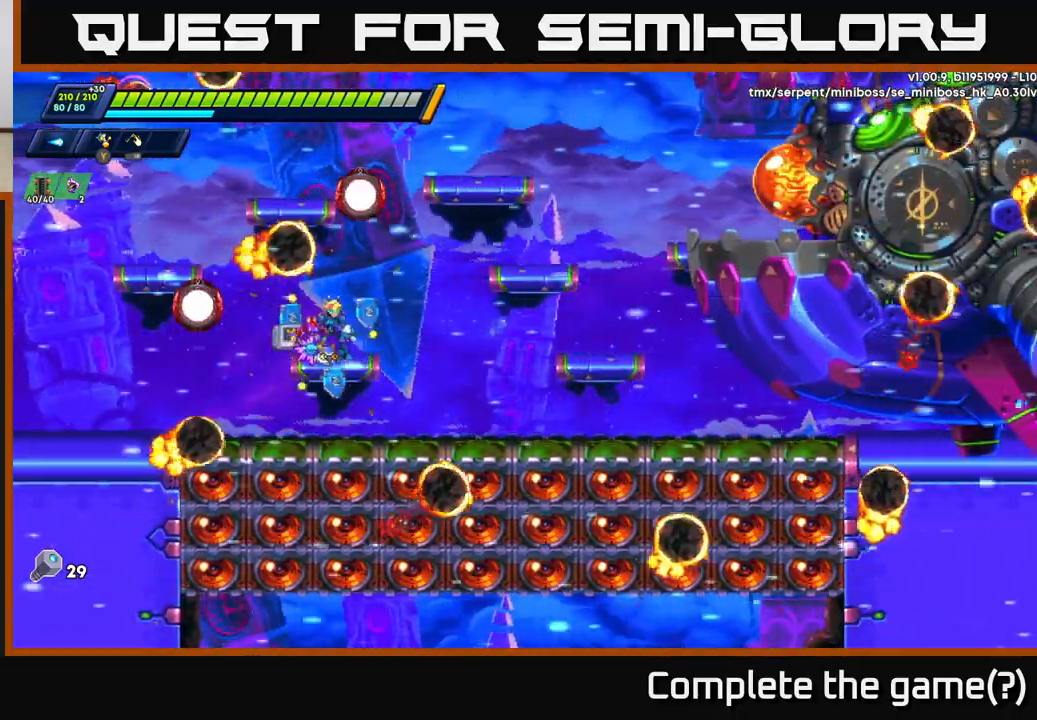
{"buttons": [], "left_stick": "center", "right_stick": "center", "events": [[100, "left_stick", "right"], [233, "X", "down"], [267, "A", "down"], [267, "left_stick", "center"], [317, "X", "up"], [450, "X", "down"], [467, "A", "up"], [483, "X", "up"]]}
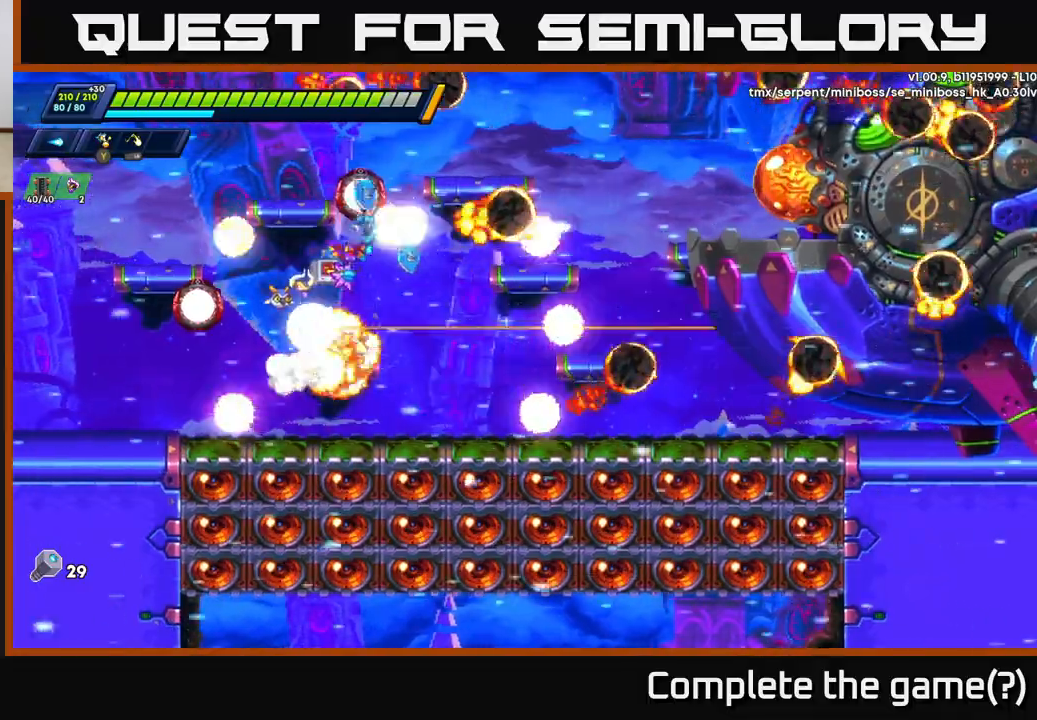
{"buttons": [], "left_stick": "center", "right_stick": "center", "events": [[50, "X", "down"], [117, "X", "up"], [233, "X", "down"], [317, "X", "up"], [367, "X", "down"], [450, "X", "up"]]}
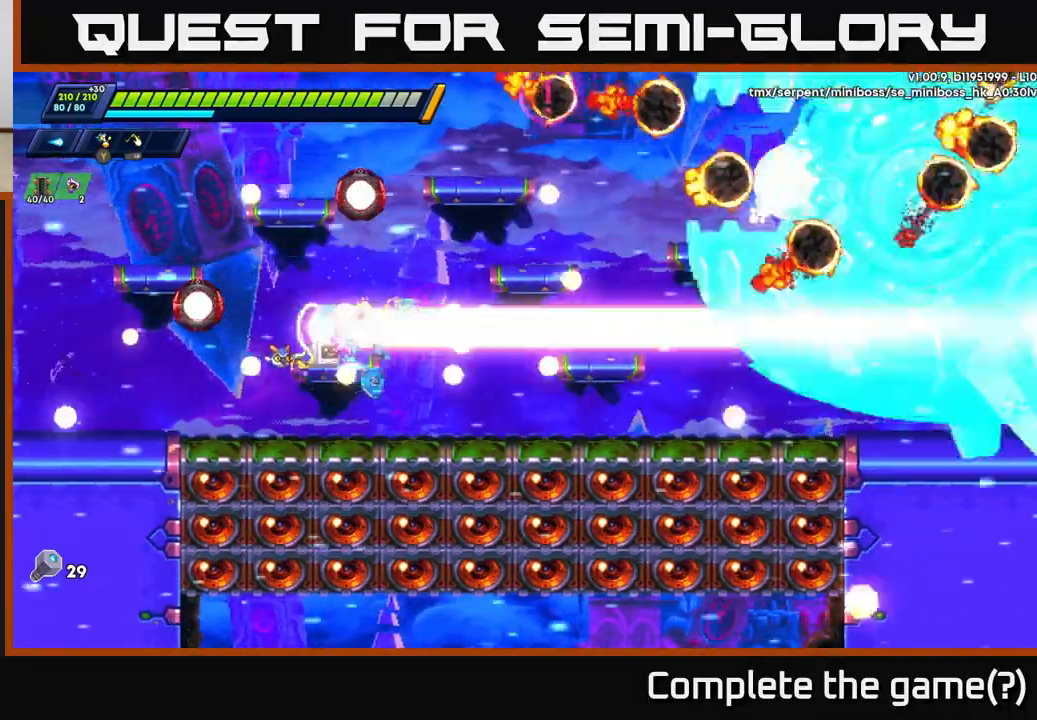
{"buttons": ["A"], "left_stick": "right", "right_stick": "center", "events": [[17, "X", "down"], [100, "X", "up"], [133, "left_stick", "right"], [183, "A", "down"], [183, "X", "down"], [233, "X", "up"], [350, "X", "down"], [433, "X", "up"]]}
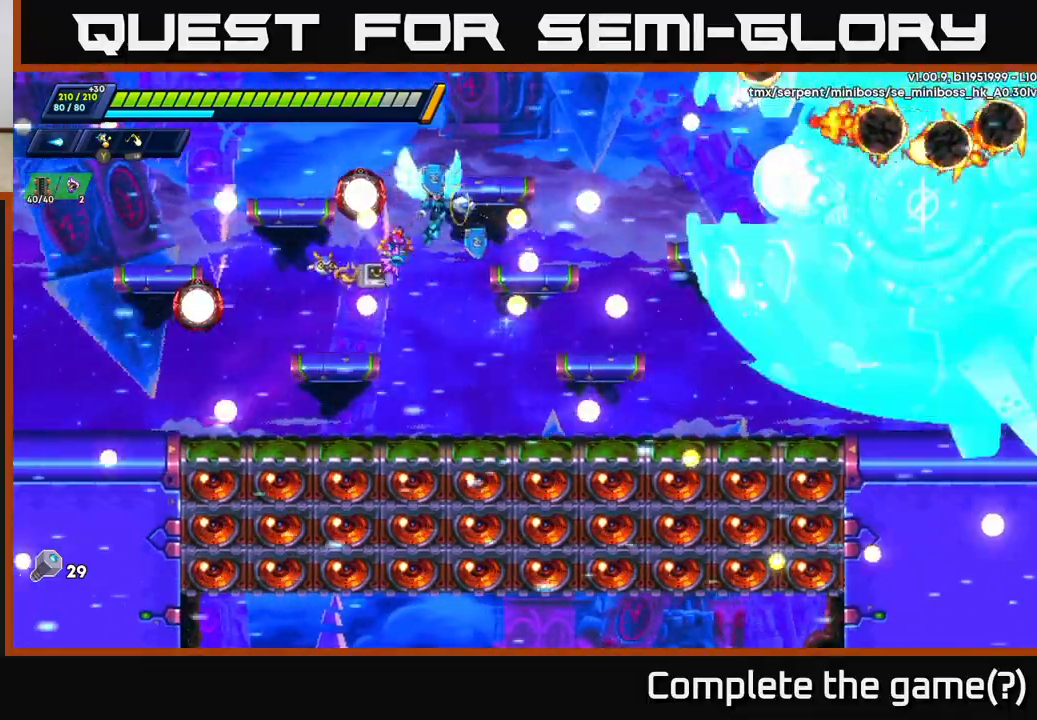
{"buttons": ["X"], "left_stick": "center", "right_stick": "center", "events": [[33, "X", "down"], [117, "X", "up"], [133, "A", "up"], [183, "X", "down"], [283, "X", "up"], [333, "X", "down"], [417, "X", "up"], [417, "left_stick", "center"], [500, "X", "down"]]}
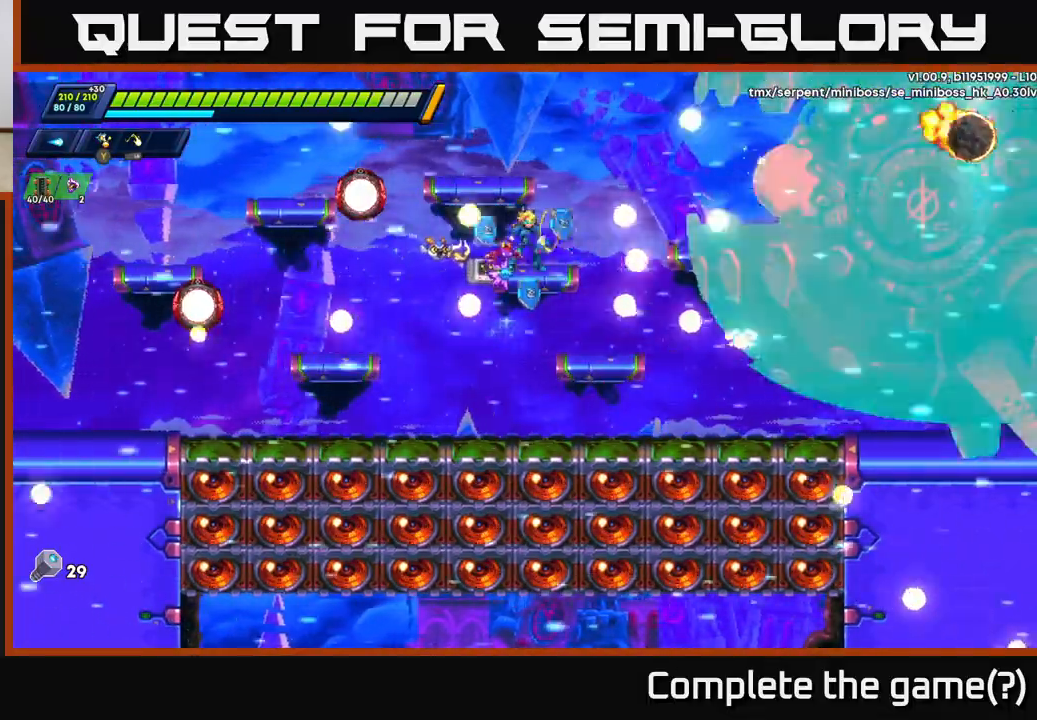
{"buttons": [], "left_stick": "right", "right_stick": "center", "events": [[100, "X", "up"], [167, "X", "down"], [183, "left_stick", "right"], [200, "A", "down"], [267, "X", "up"], [333, "X", "down"], [417, "A", "up"], [433, "X", "up"]]}
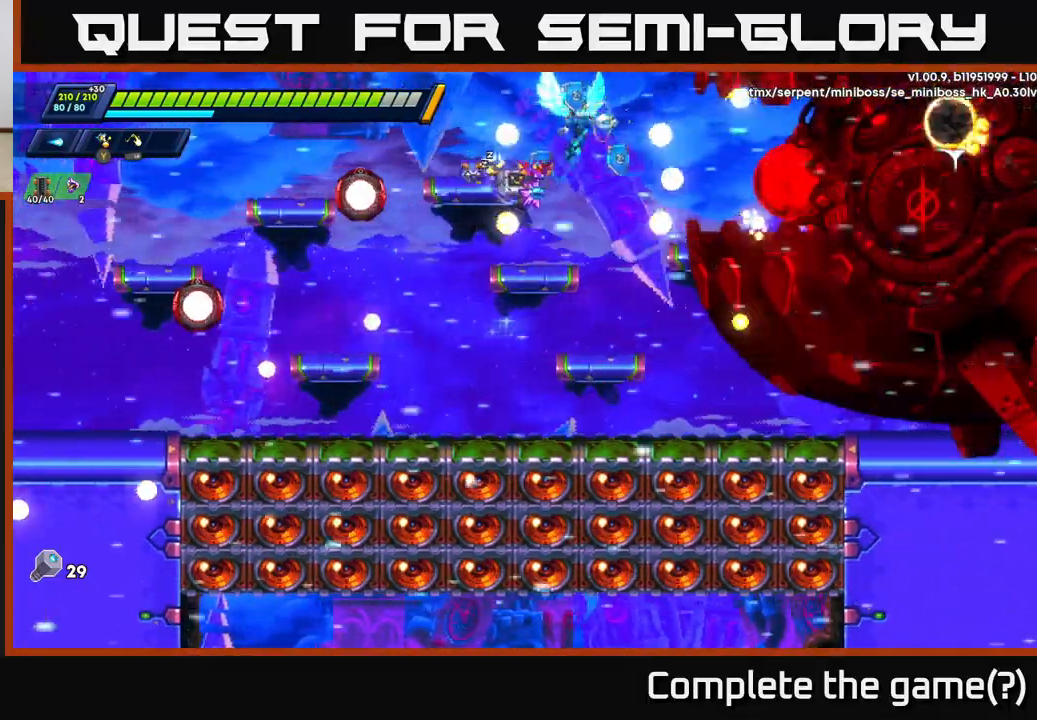
{"buttons": [], "left_stick": "left", "right_stick": "center", "events": [[333, "Y", "down"], [333, "left_stick", "center"], [383, "left_stick", "left"], [417, "Y", "up"]]}
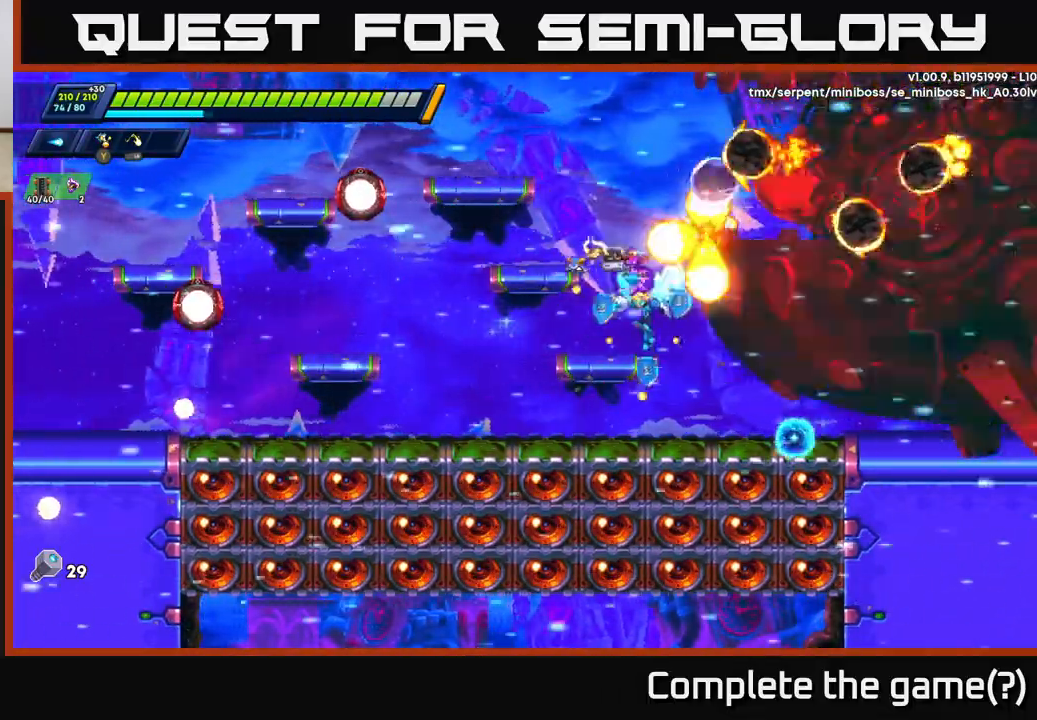
{"buttons": ["A"], "left_stick": "up-left", "right_stick": "center", "events": [[383, "A", "down"], [400, "left_stick", "up-left"]]}
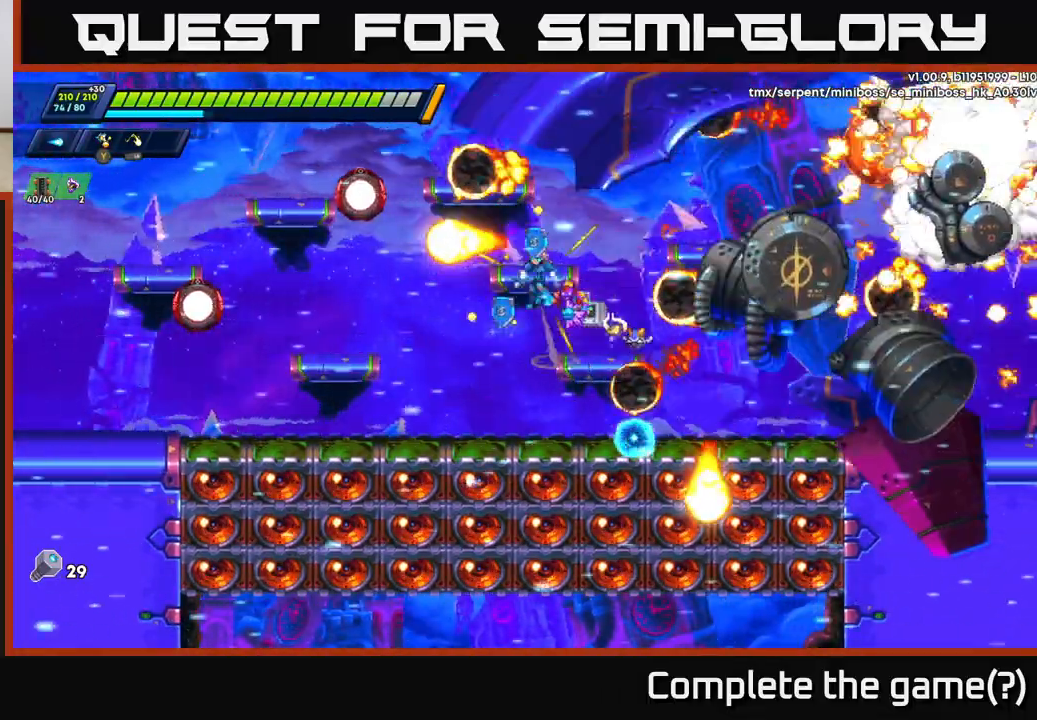
{"buttons": ["X"], "left_stick": "center", "right_stick": "center", "events": [[150, "A", "up"], [183, "X", "down"], [200, "left_stick", "right"], [267, "X", "up"], [333, "X", "down"], [433, "X", "up"], [450, "left_stick", "center"], [500, "X", "down"]]}
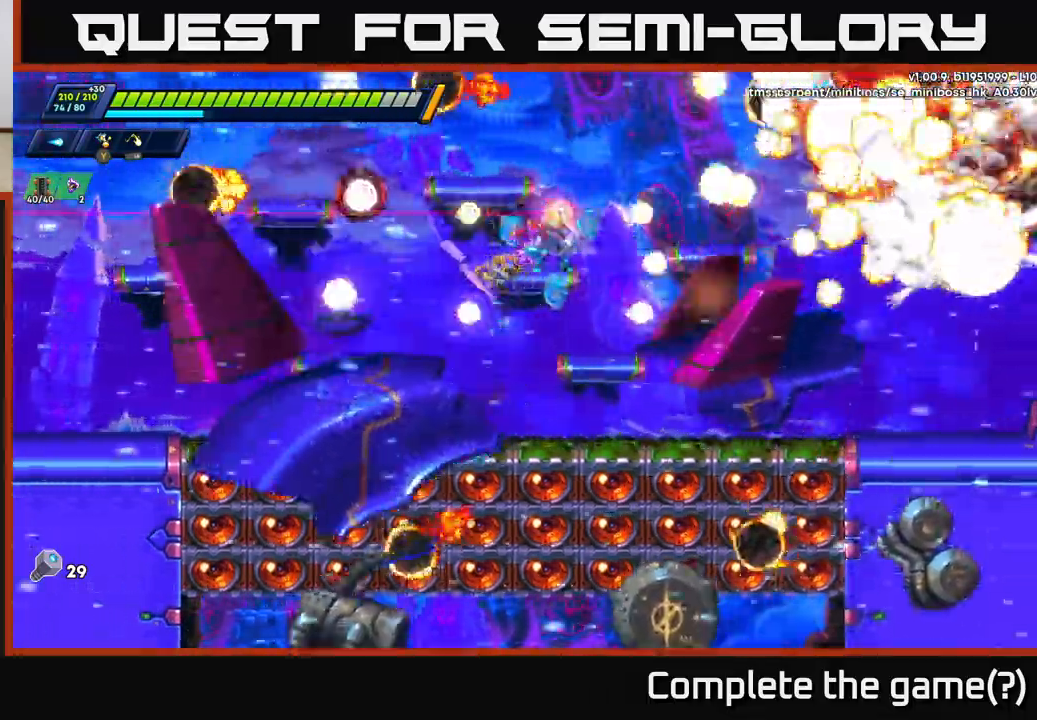
{"buttons": ["R2"], "left_stick": "left", "right_stick": "center", "events": [[83, "X", "up"], [217, "left_stick", "up-left"], [267, "left_stick", "left"], [417, "R2", "down"]]}
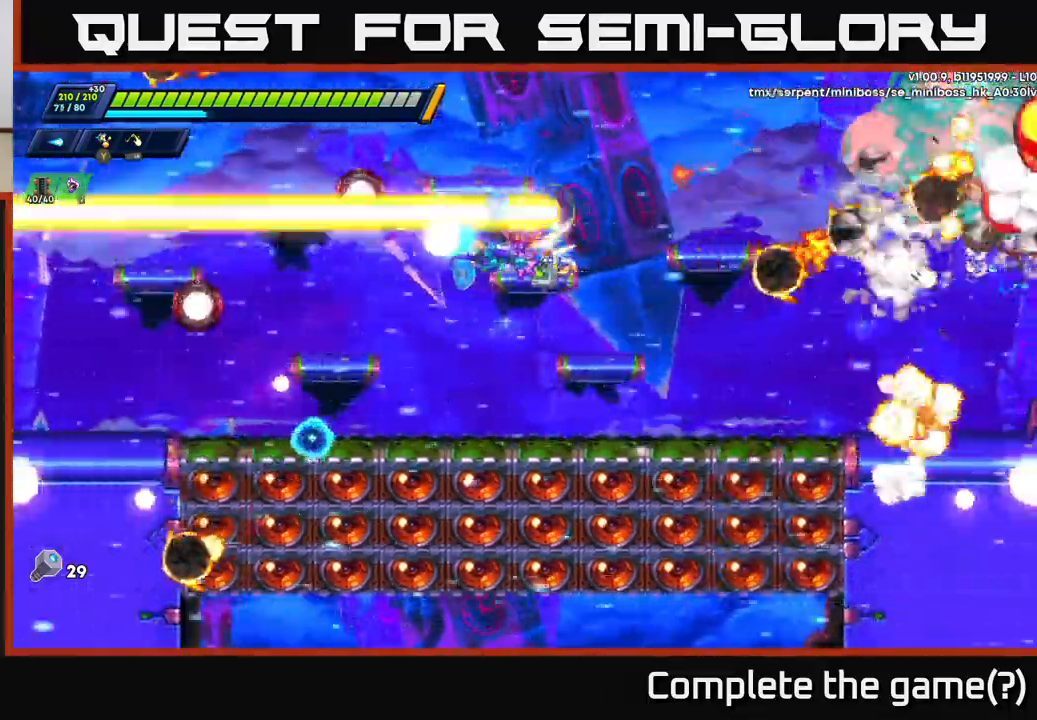
{"buttons": [], "left_stick": "left", "right_stick": "center", "events": [[33, "R2", "up"], [150, "R2", "down"], [417, "R2", "up"]]}
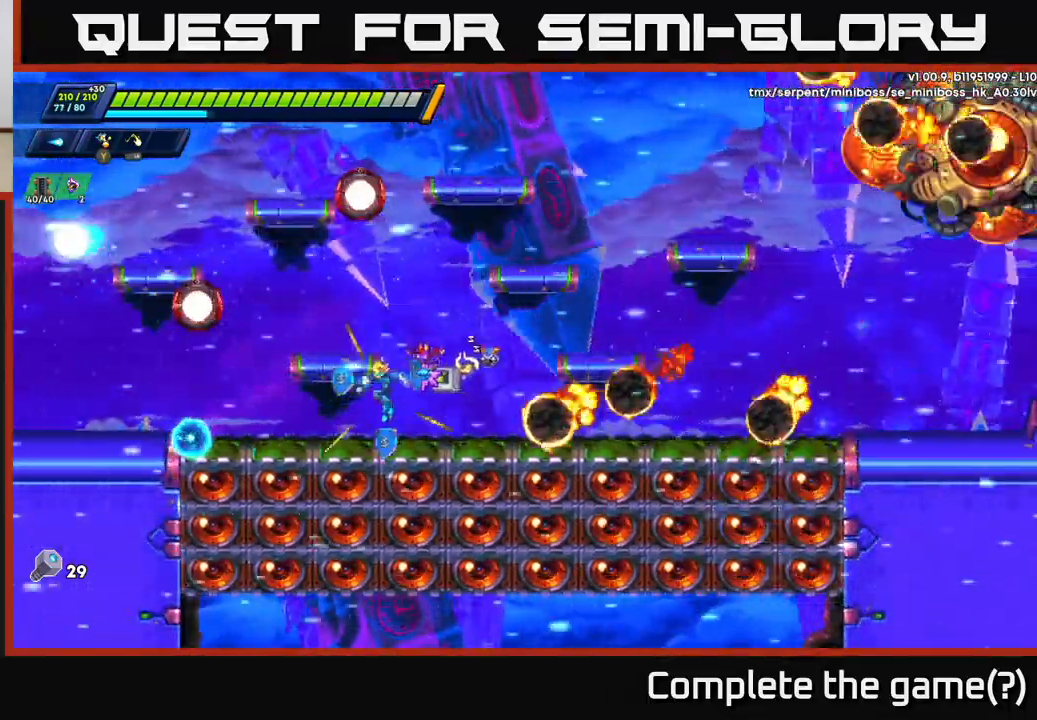
{"buttons": ["R2"], "left_stick": "left", "right_stick": "center", "events": [[17, "R2", "down"], [217, "R2", "up"], [250, "R2", "down"], [367, "R2", "up"], [433, "R2", "down"]]}
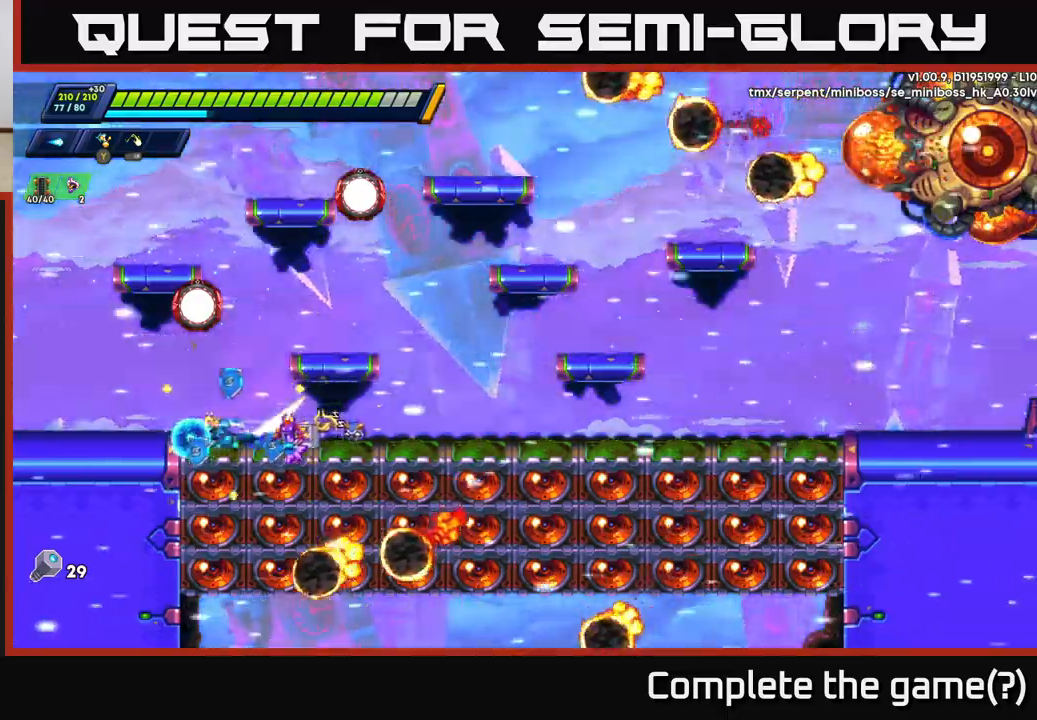
{"buttons": ["X"], "left_stick": "right", "right_stick": "center", "events": [[167, "R2", "up"], [233, "left_stick", "right"], [267, "R2", "down"], [433, "X", "down"], [483, "R2", "up"]]}
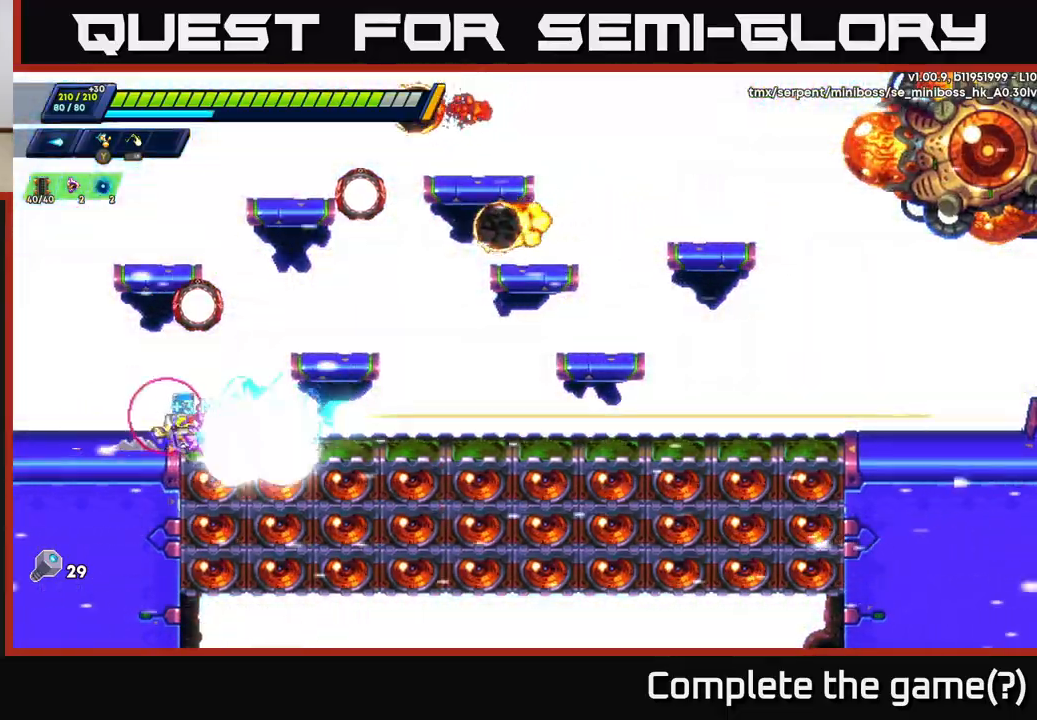
{"buttons": [], "left_stick": "right", "right_stick": "center", "events": [[17, "X", "up"], [83, "X", "down"], [167, "X", "up"], [233, "X", "down"], [250, "R2", "down"], [317, "R2", "up"], [333, "X", "up"], [400, "R2", "down"], [500, "R2", "up"]]}
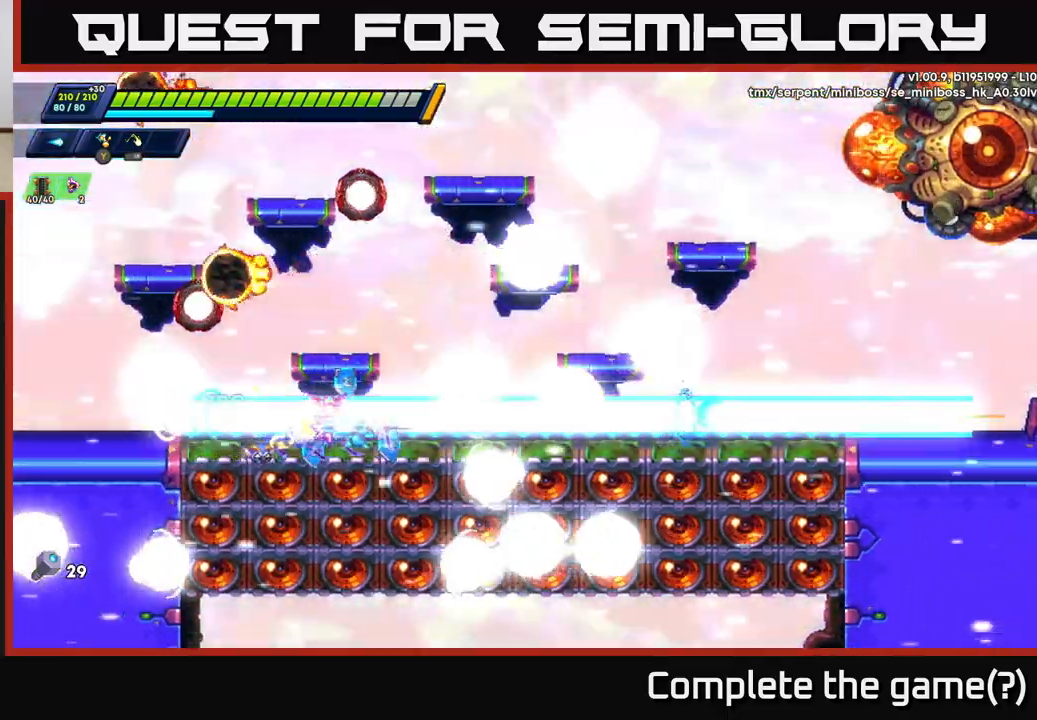
{"buttons": ["A"], "left_stick": "right", "right_stick": "center", "events": [[67, "R2", "down"], [183, "R2", "up"], [267, "A", "down"], [267, "R2", "down"], [383, "X", "down"], [417, "R2", "up"], [500, "X", "up"]]}